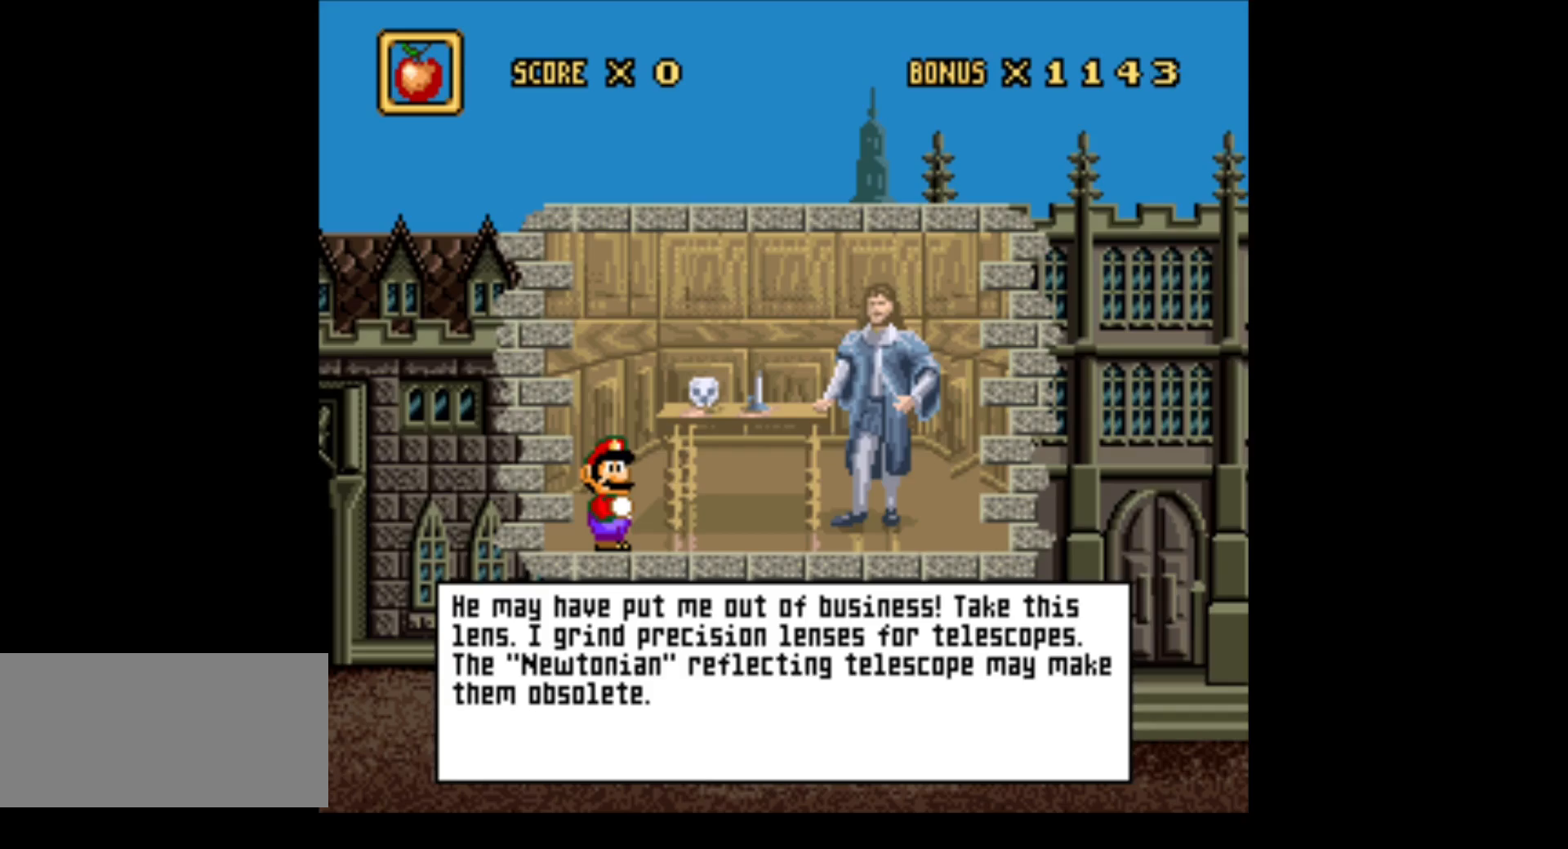
Gameplay with a controller (Nintendo layout); each line is a JSON object with the inputs held at the frame after it. "events" lists button and stick changes between this image and that frame as [ms after this image, input, new state], when the widget could be followed in between. Not read: L3 R3.
{"buttons": ["A"], "events": [[433, "A", "down"]]}
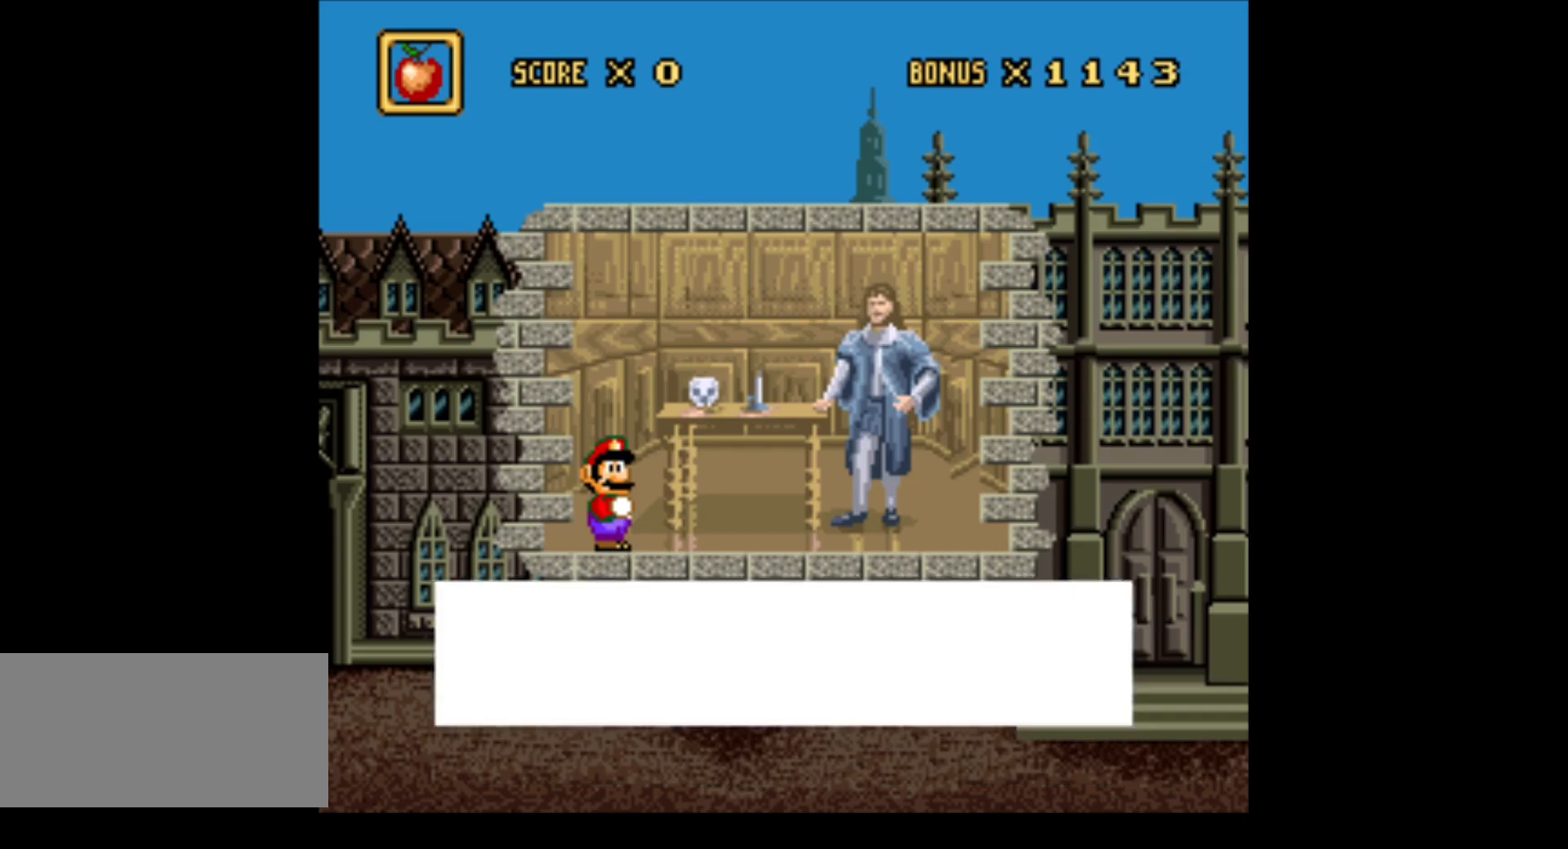
{"buttons": [], "events": [[67, "A", "up"]]}
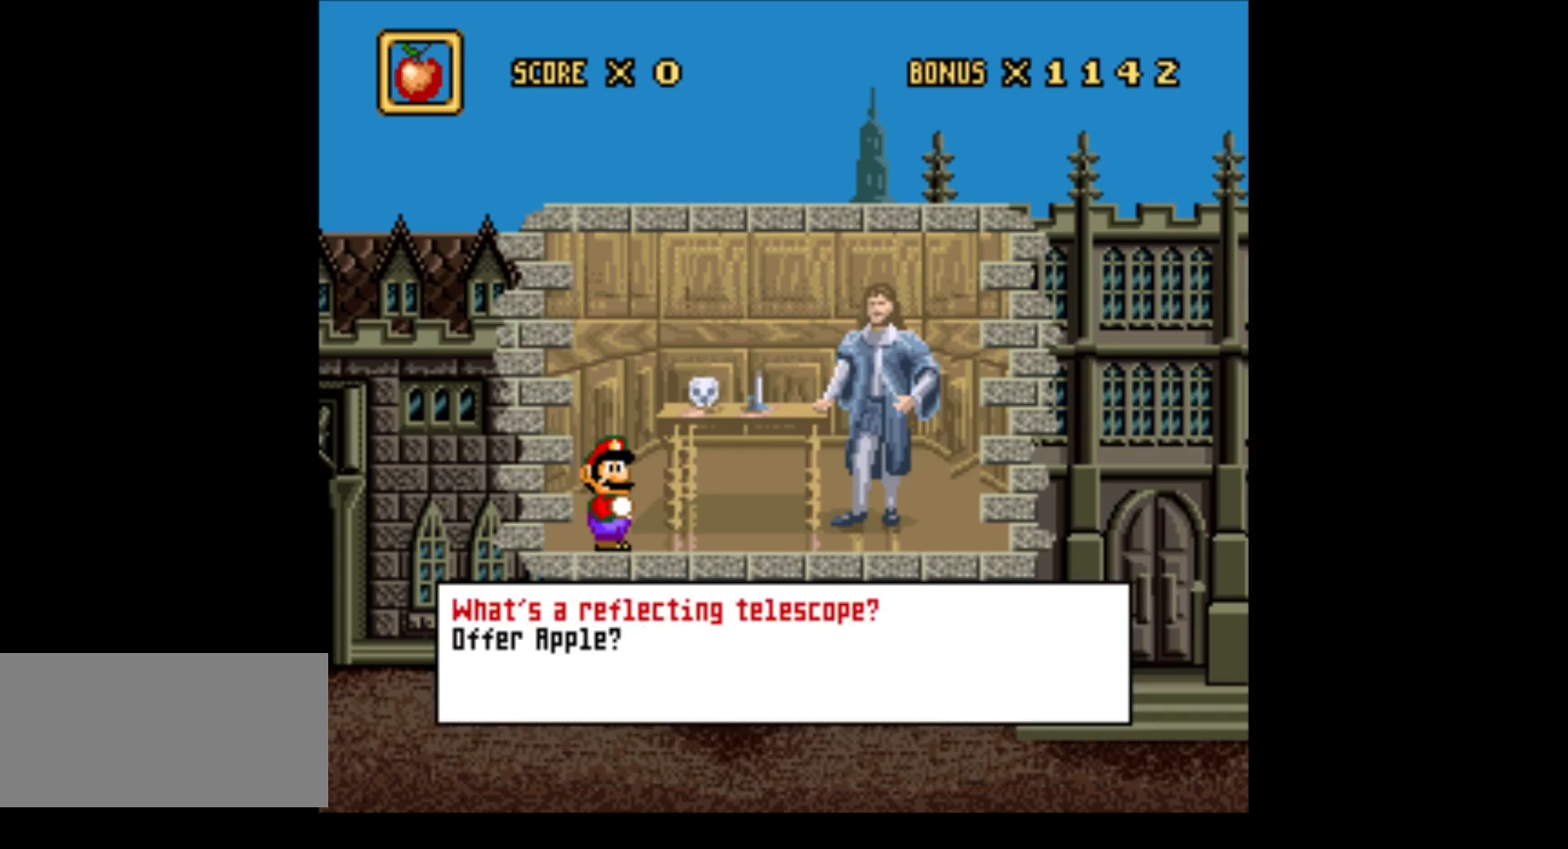
{"buttons": [], "events": []}
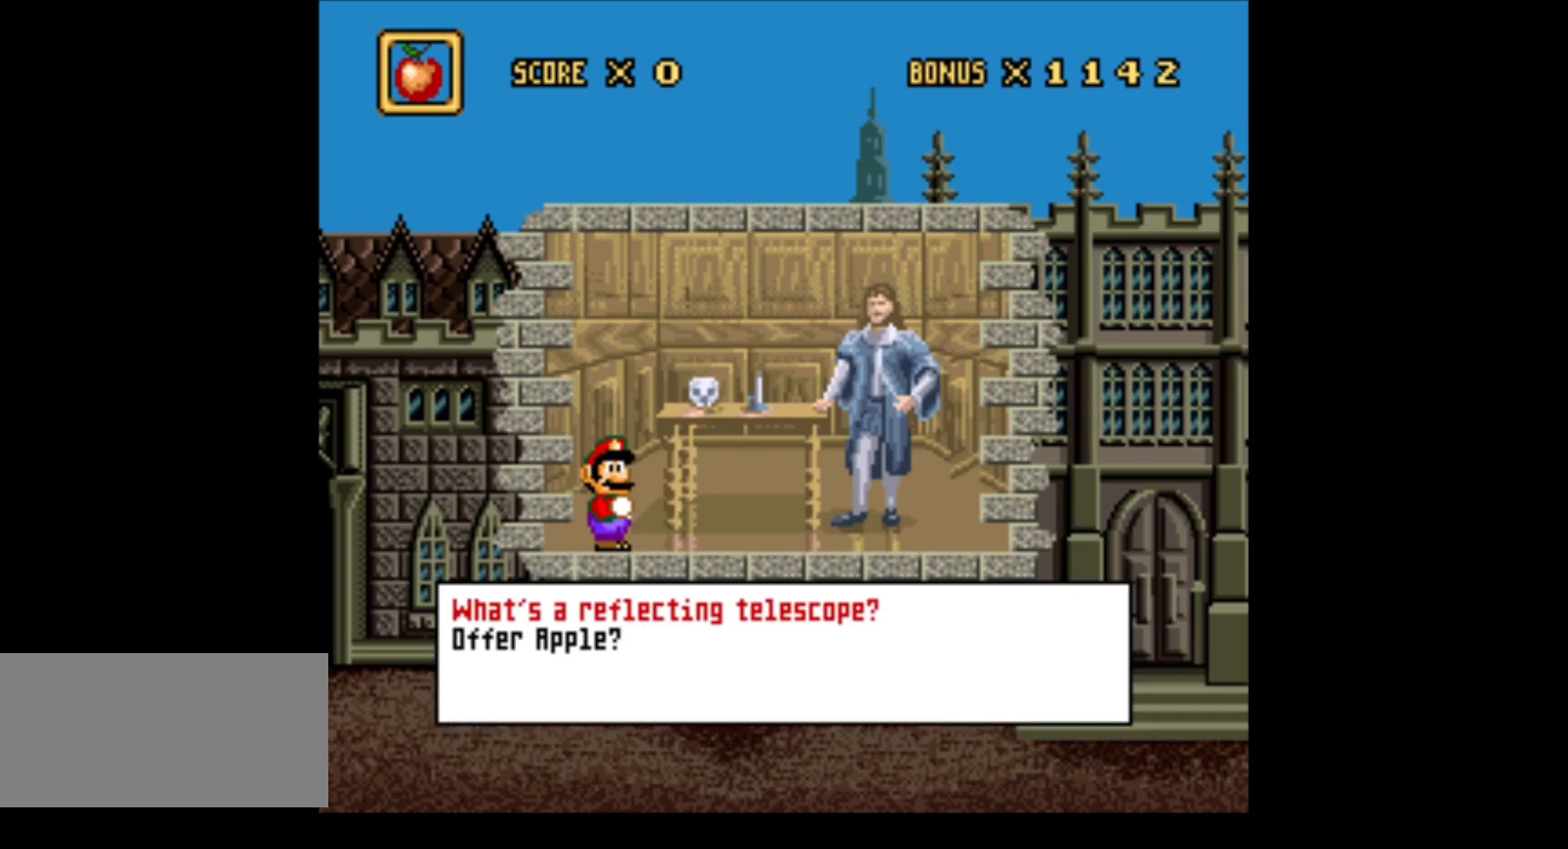
{"buttons": [], "events": []}
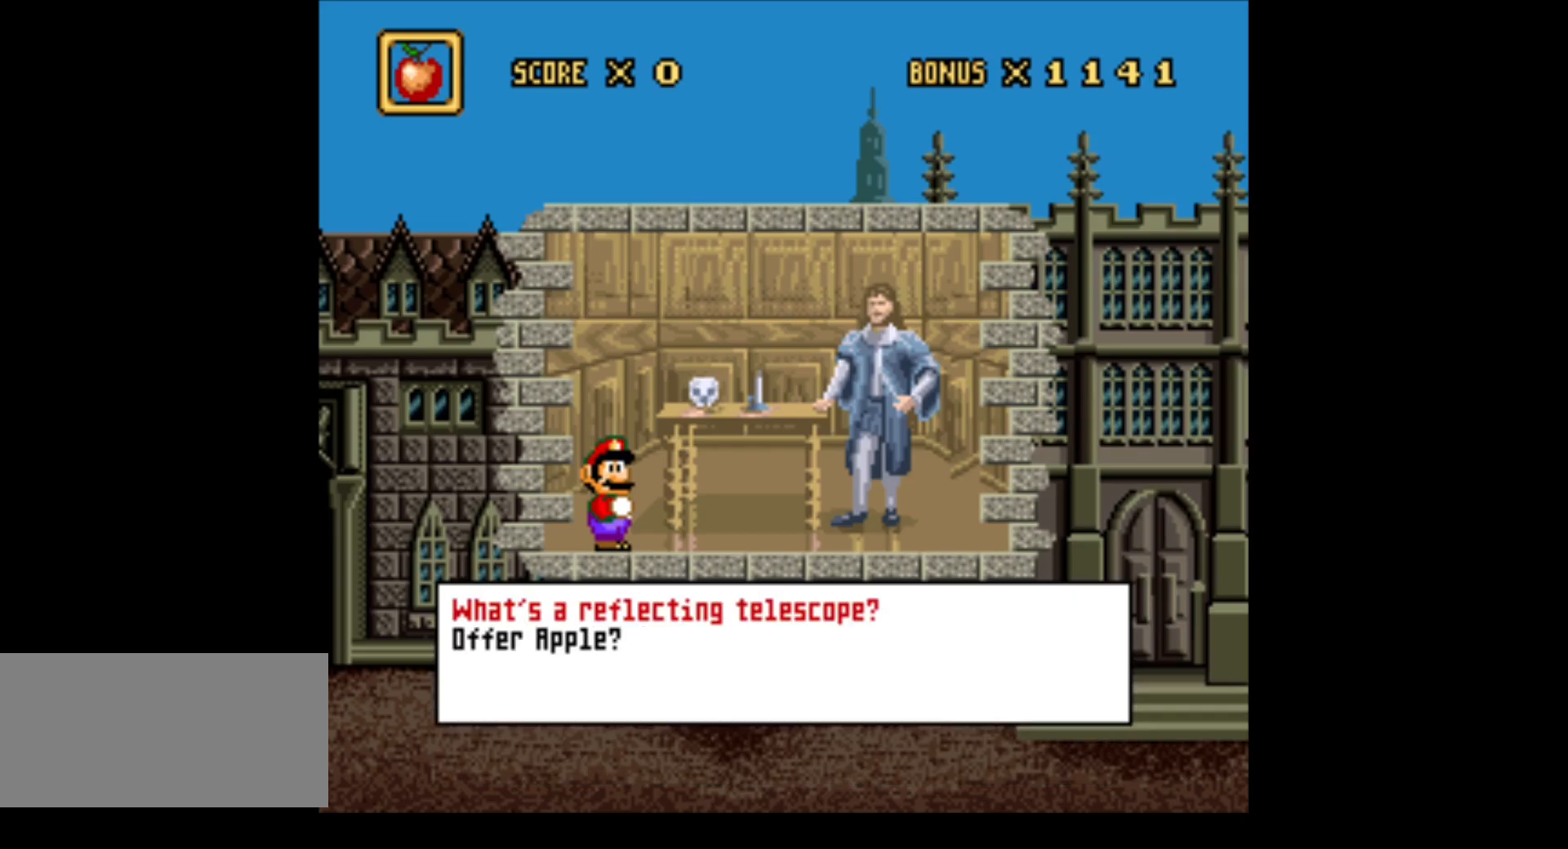
{"buttons": [], "events": [[100, "A", "down"], [183, "A", "up"]]}
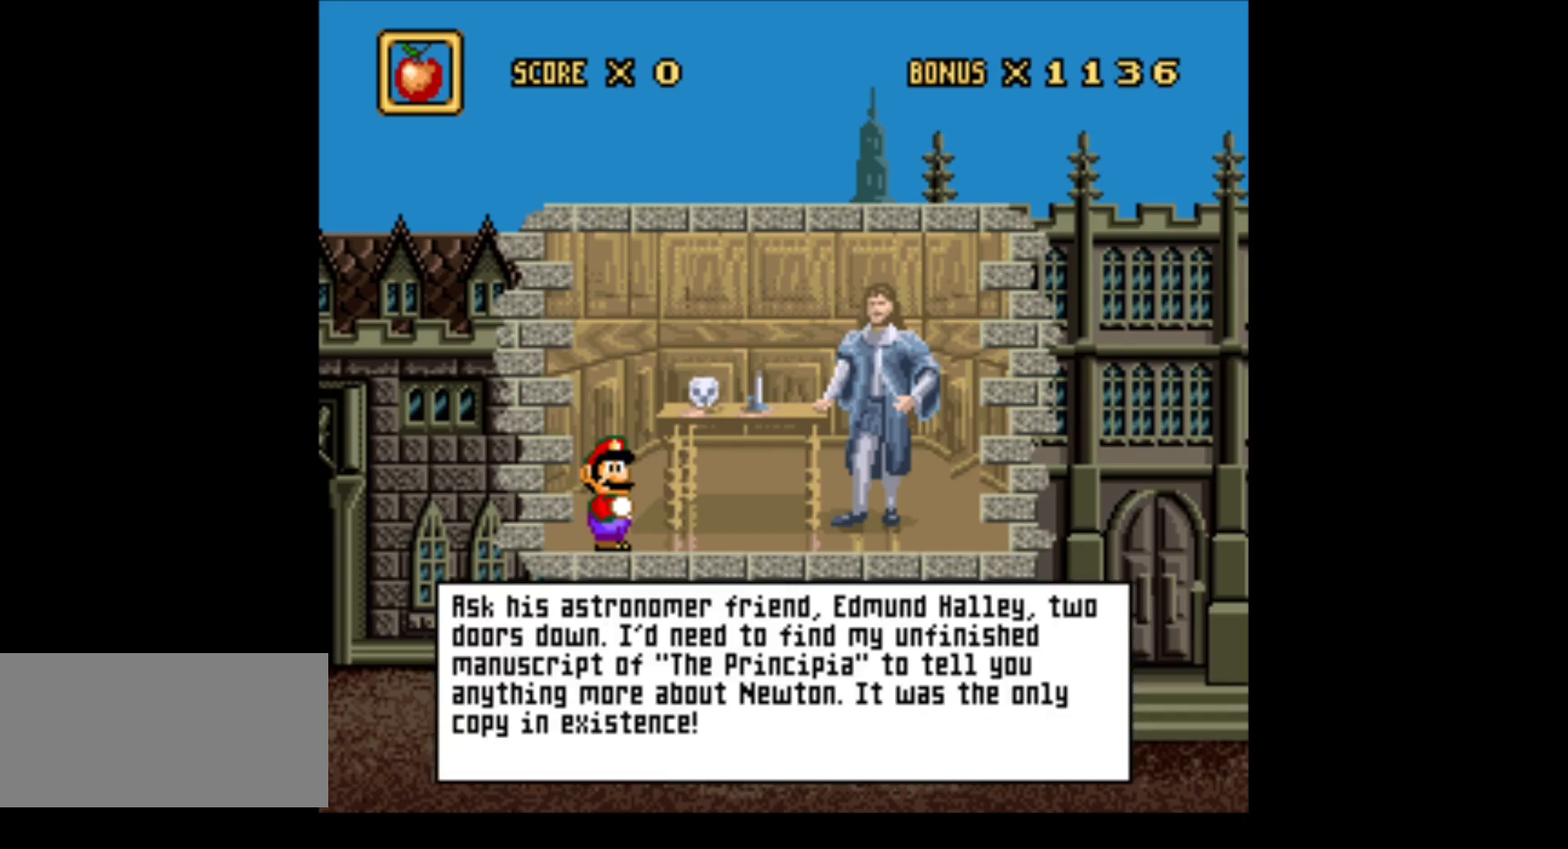
{"buttons": [], "events": []}
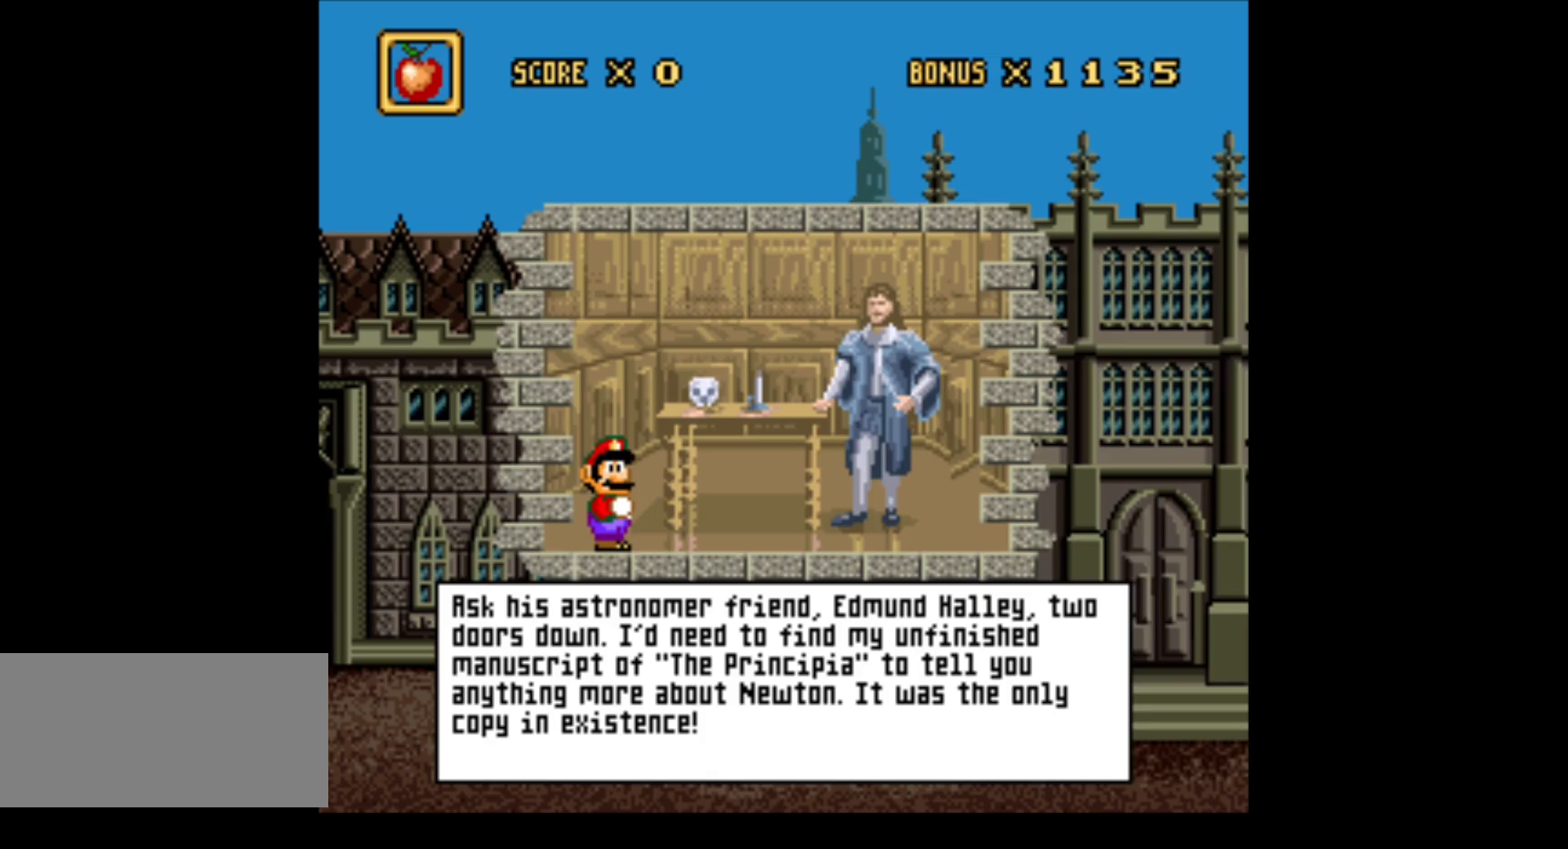
{"buttons": [], "events": []}
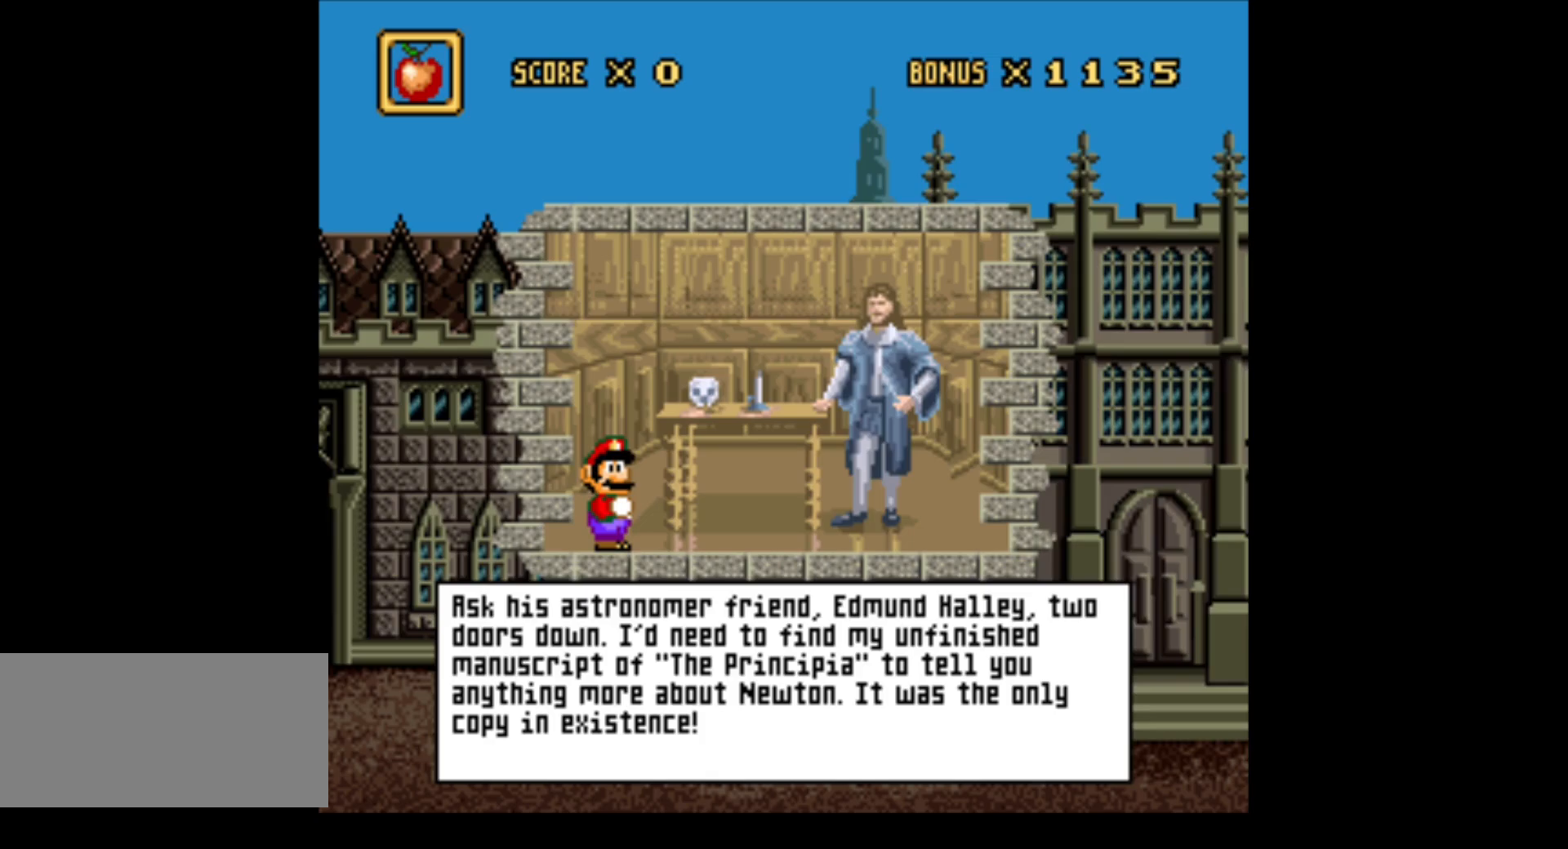
{"buttons": [], "events": []}
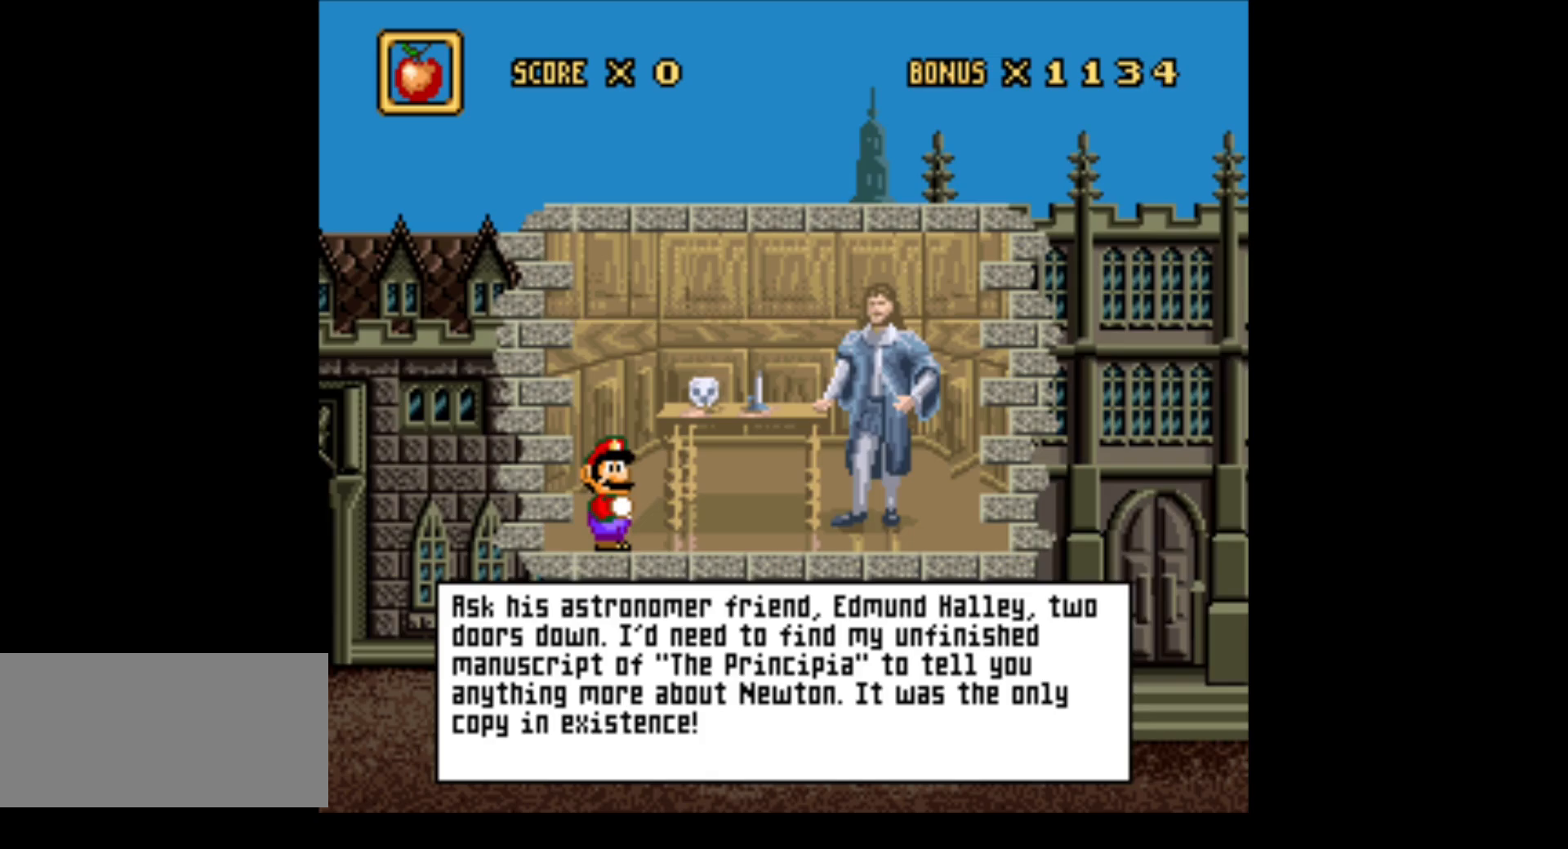
{"buttons": [], "events": []}
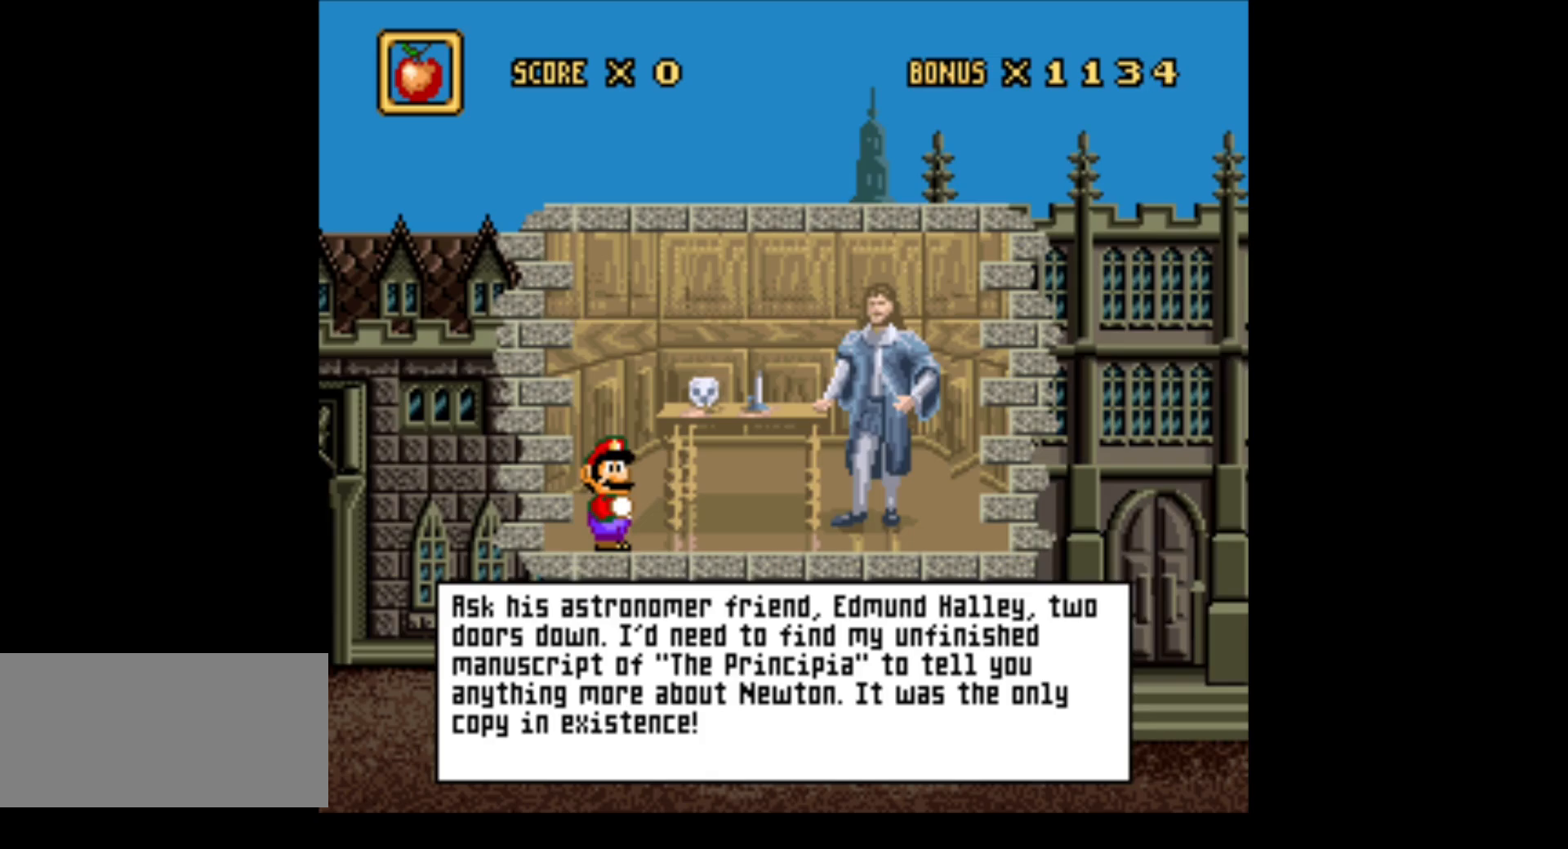
{"buttons": [], "events": []}
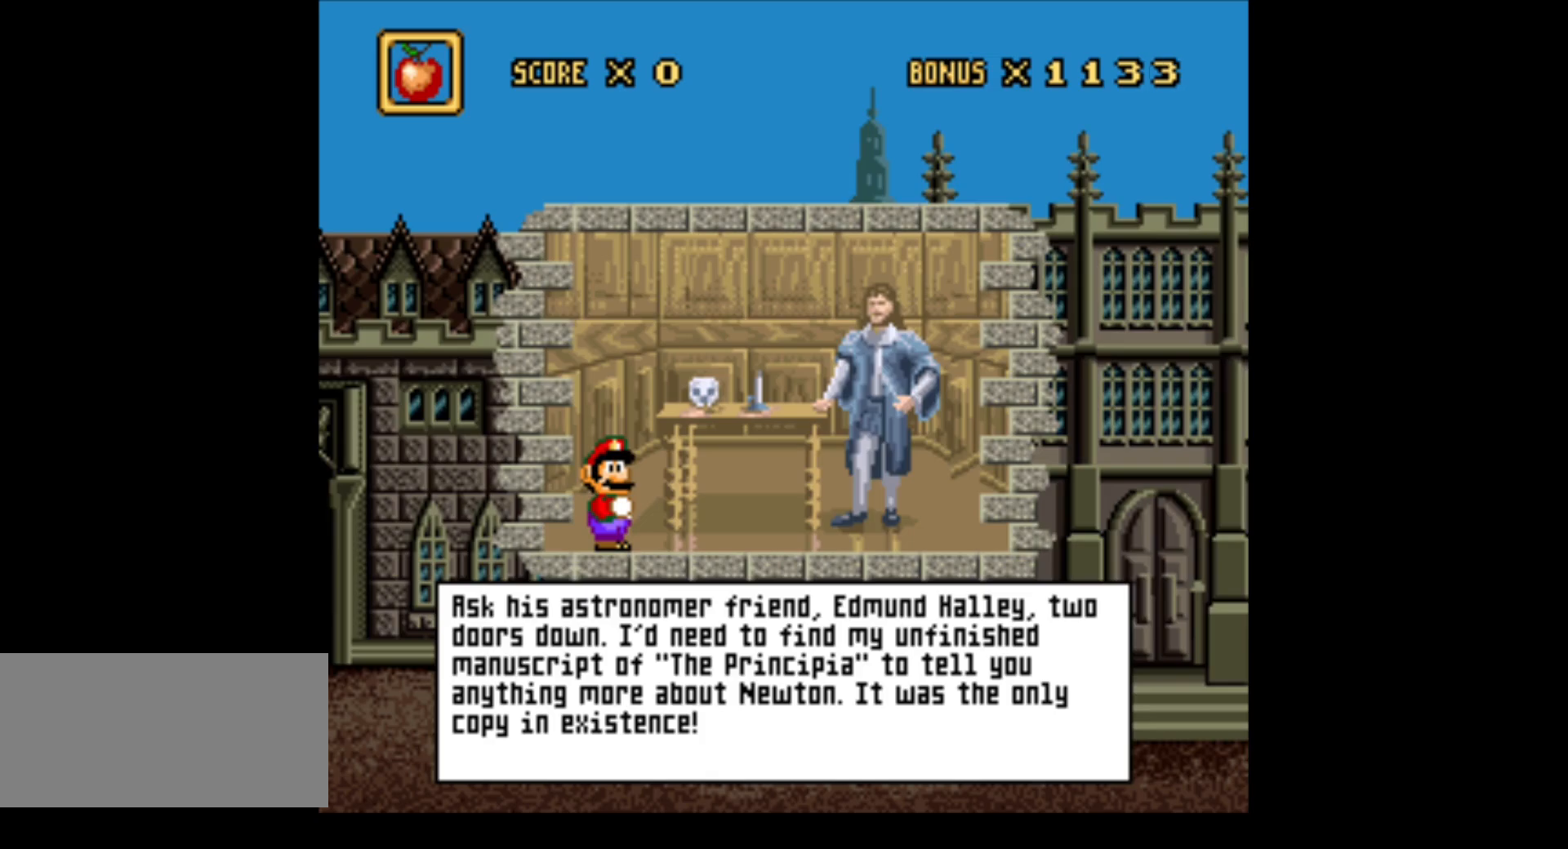
{"buttons": [], "events": []}
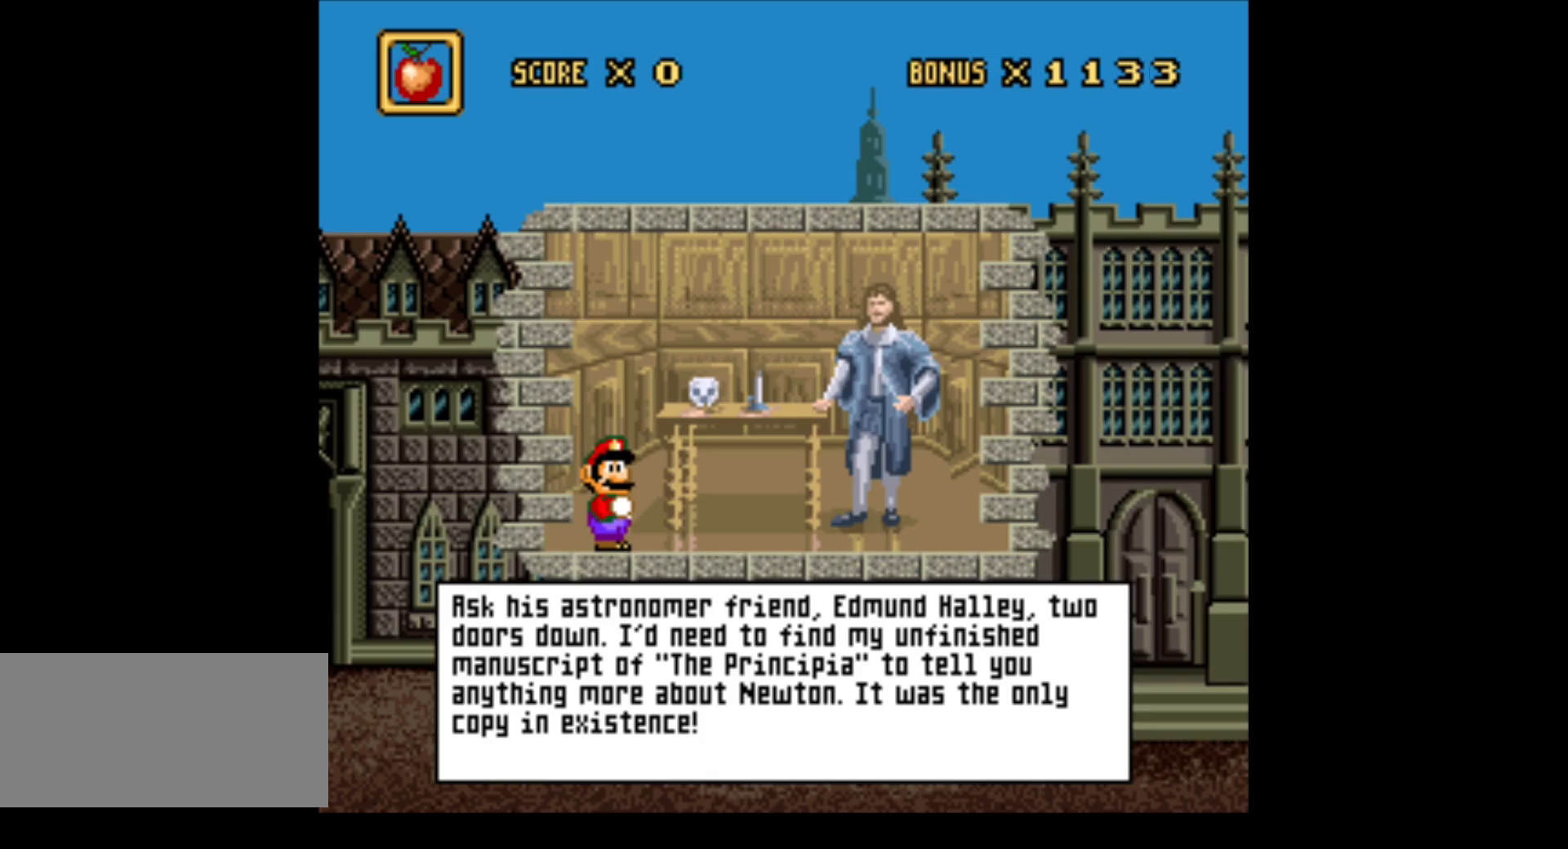
{"buttons": [], "events": []}
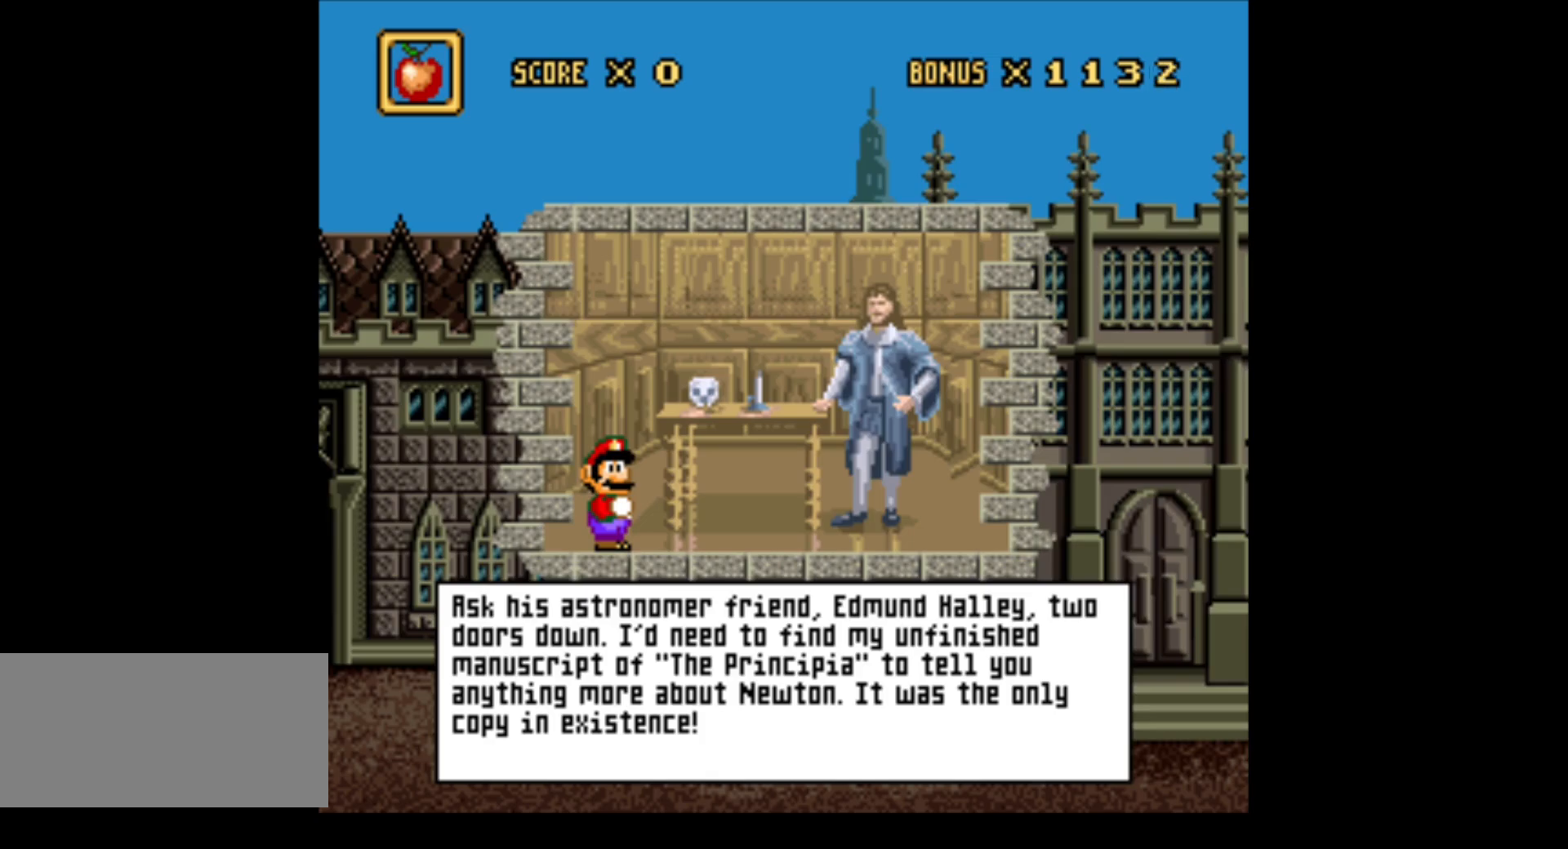
{"buttons": ["A"], "events": [[467, "A", "down"]]}
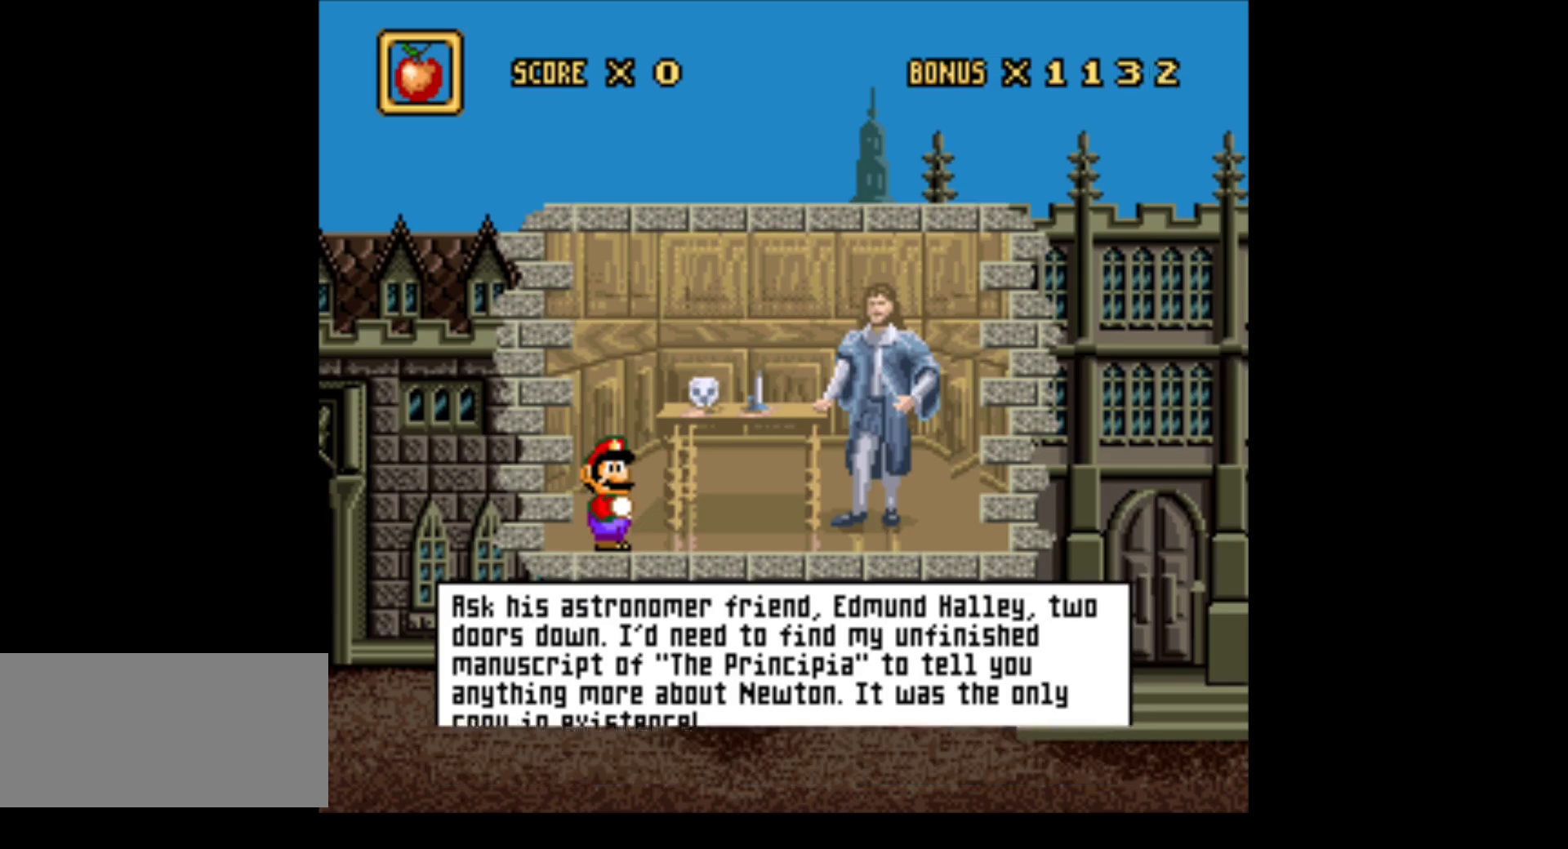
{"buttons": [], "events": [[67, "A", "up"]]}
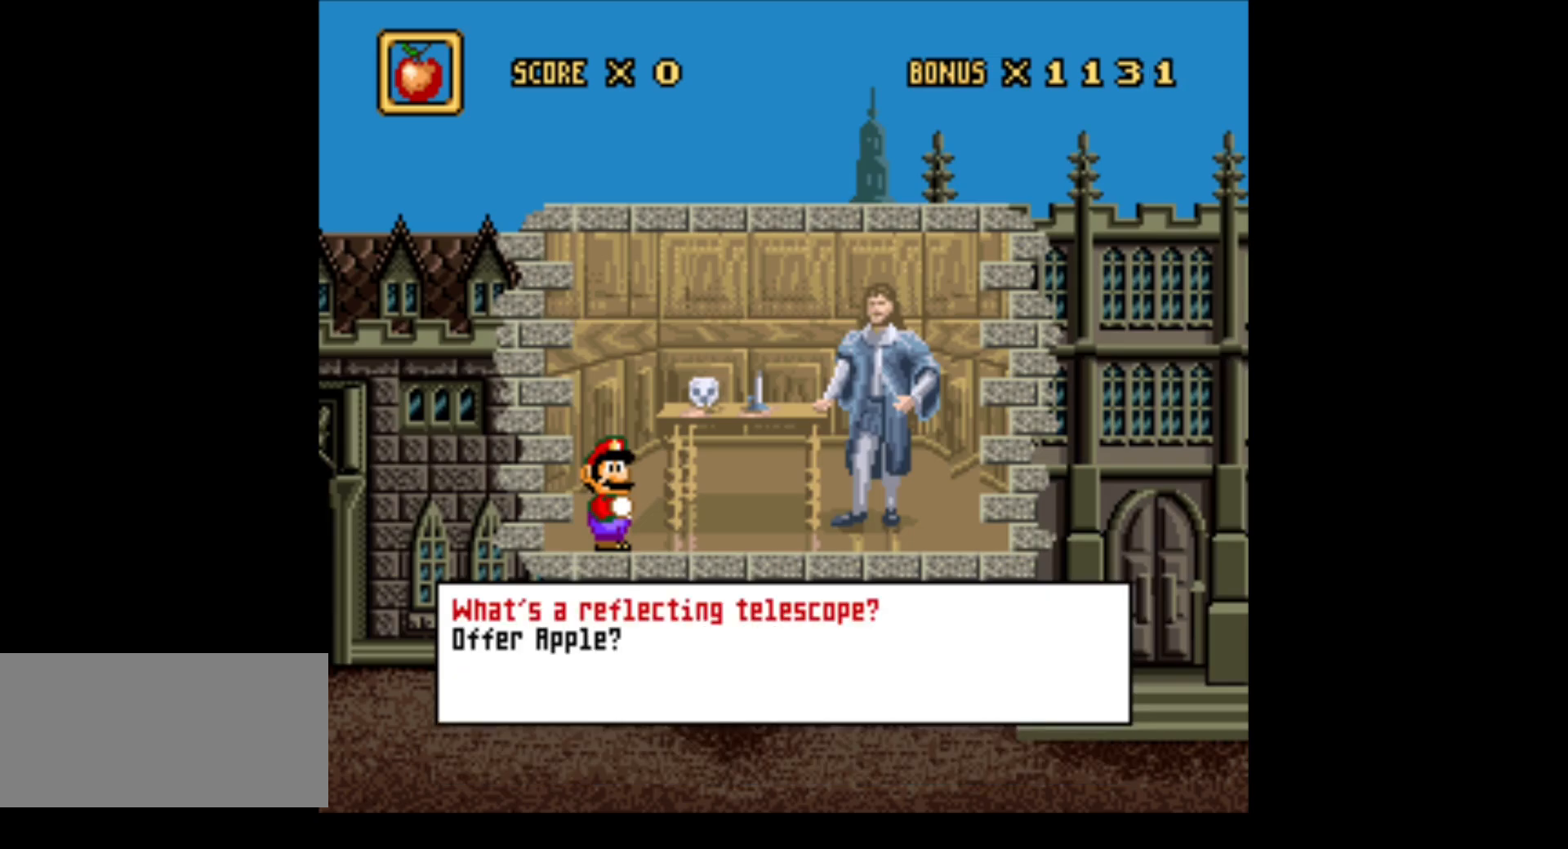
{"buttons": [], "events": [[317, "X", "down"], [483, "X", "up"]]}
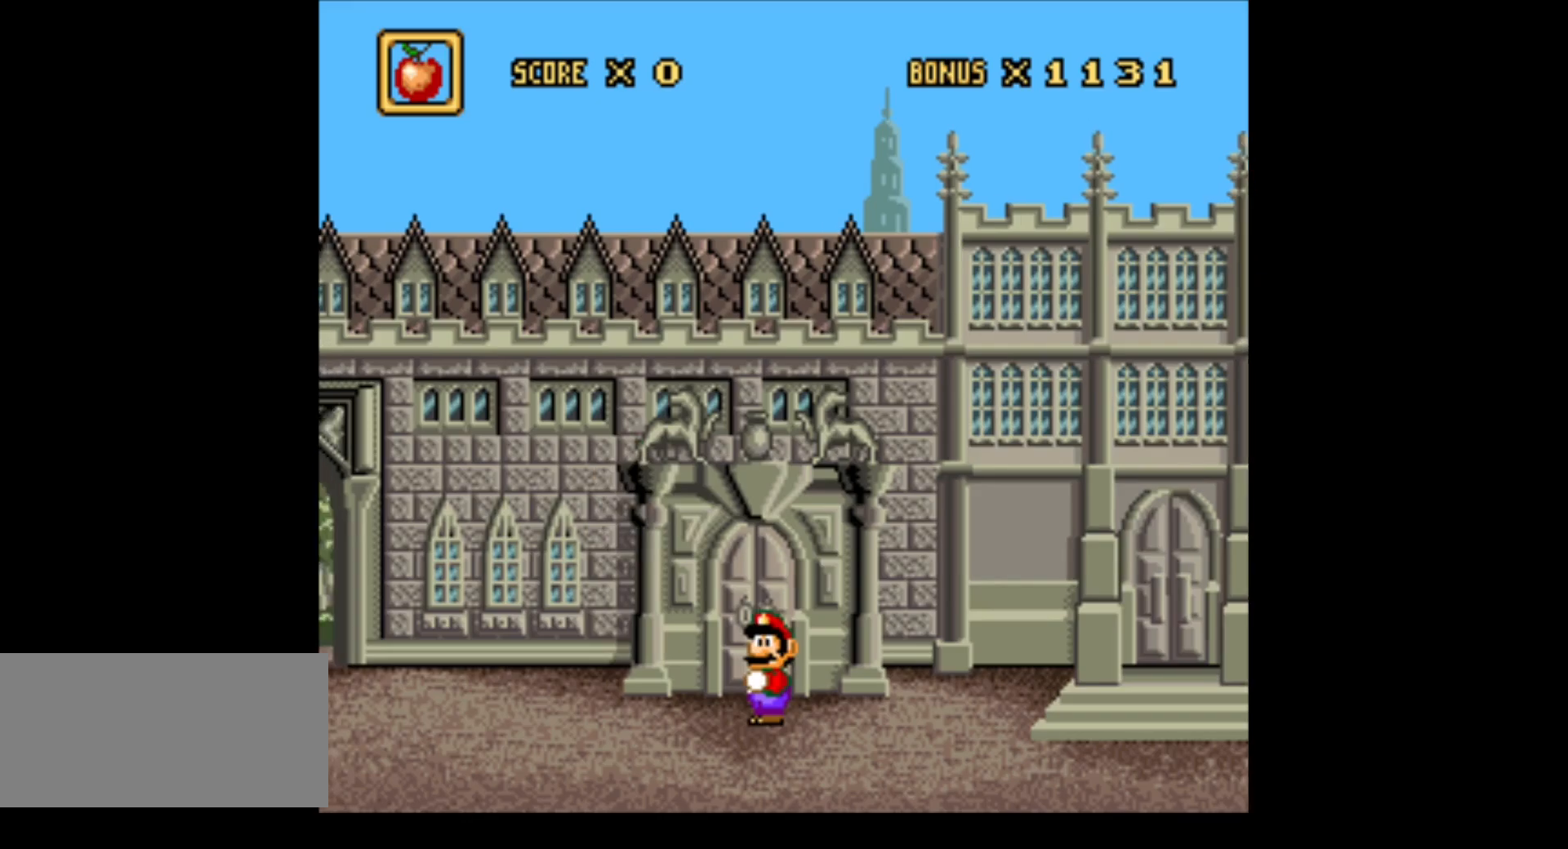
{"buttons": ["DPAD_RIGHT"], "events": [[367, "DPAD_RIGHT", "down"]]}